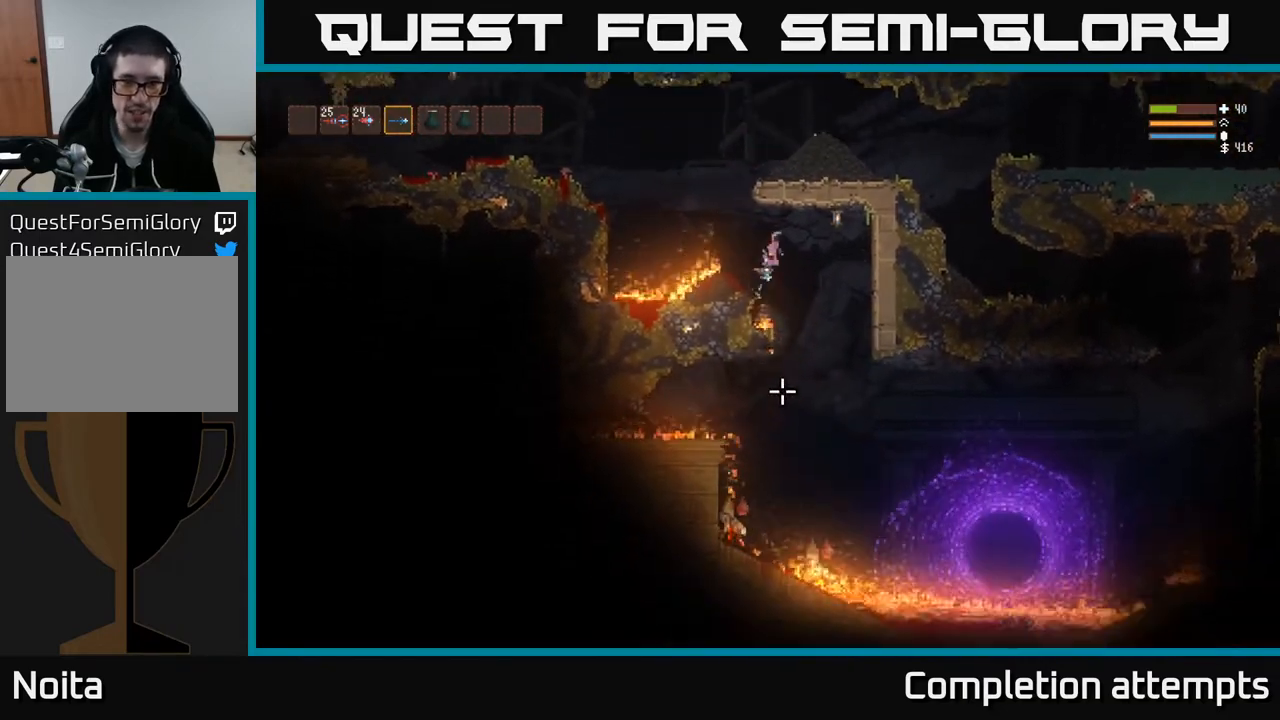
Gameplay with a controller (Xbox layout); each line is a JSON object with the inputs held at the frame after it. "events" lists button and stick changes between this image and that frame as [ms after this image, input, new state], when the widget could be followed in between.
{"buttons": ["L2", "R2"], "left_stick": "center", "right_stick": "down", "events": [[33, "L2", "up"], [100, "R2", "down"], [200, "left_stick", "center"], [233, "R2", "up"], [417, "L2", "down"], [433, "R2", "down"]]}
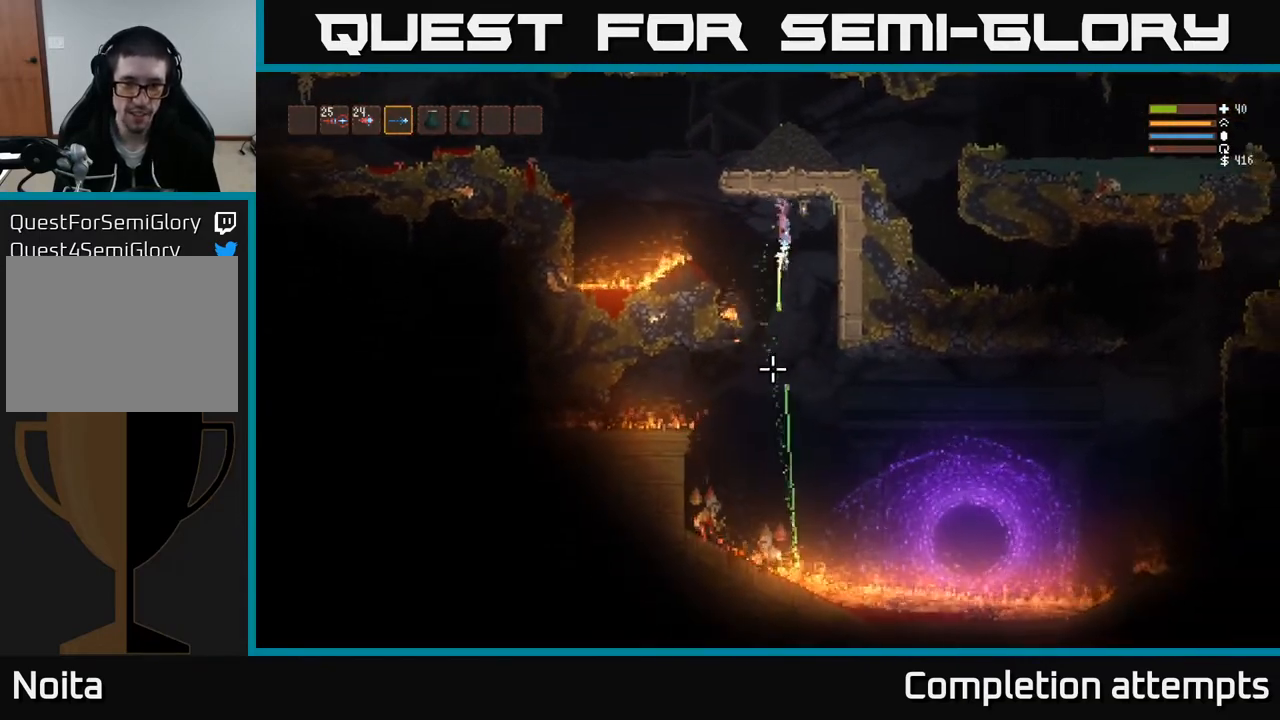
{"buttons": ["R2"], "left_stick": "center", "right_stick": "down", "events": [[33, "L2", "up"], [333, "L2", "down"], [467, "L2", "up"]]}
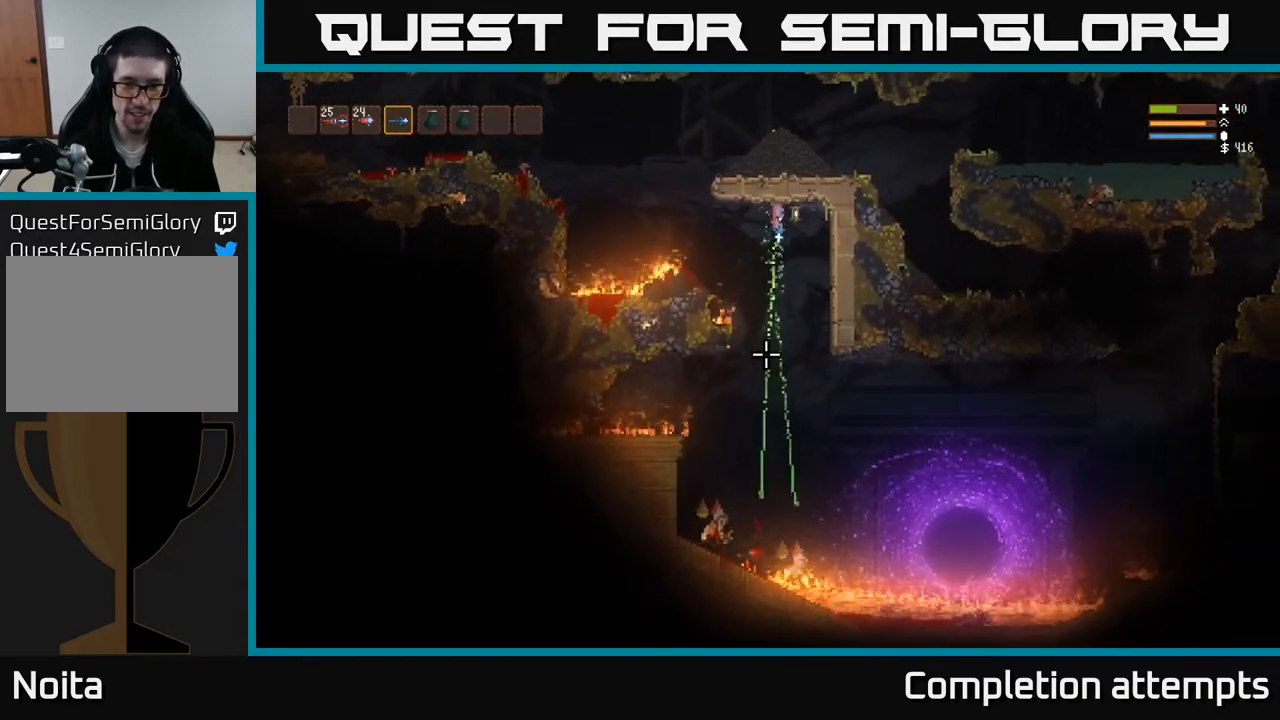
{"buttons": ["R2"], "left_stick": "center", "right_stick": "down", "events": [[233, "left_stick", "left"], [317, "L2", "down"], [417, "left_stick", "center"], [483, "L2", "up"]]}
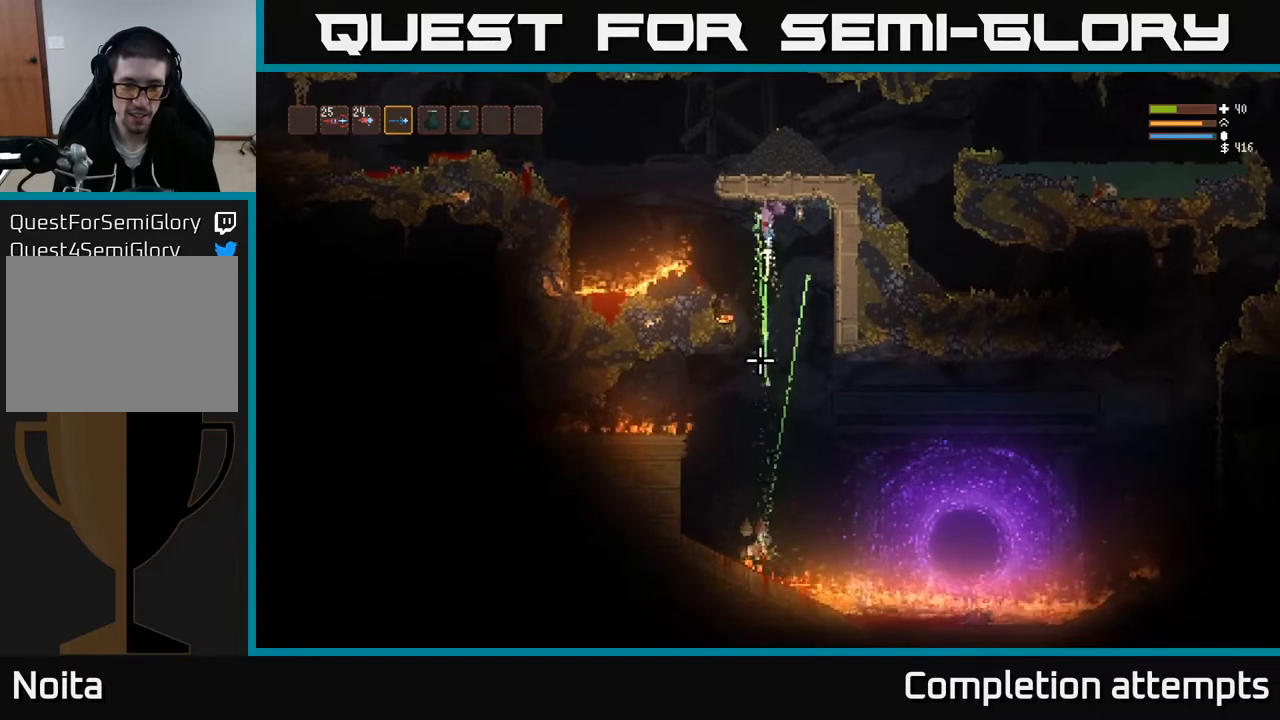
{"buttons": ["R2"], "left_stick": "left", "right_stick": "down", "events": [[133, "left_stick", "left"], [183, "L2", "down"], [317, "L2", "up"], [317, "left_stick", "center"], [433, "left_stick", "left"]]}
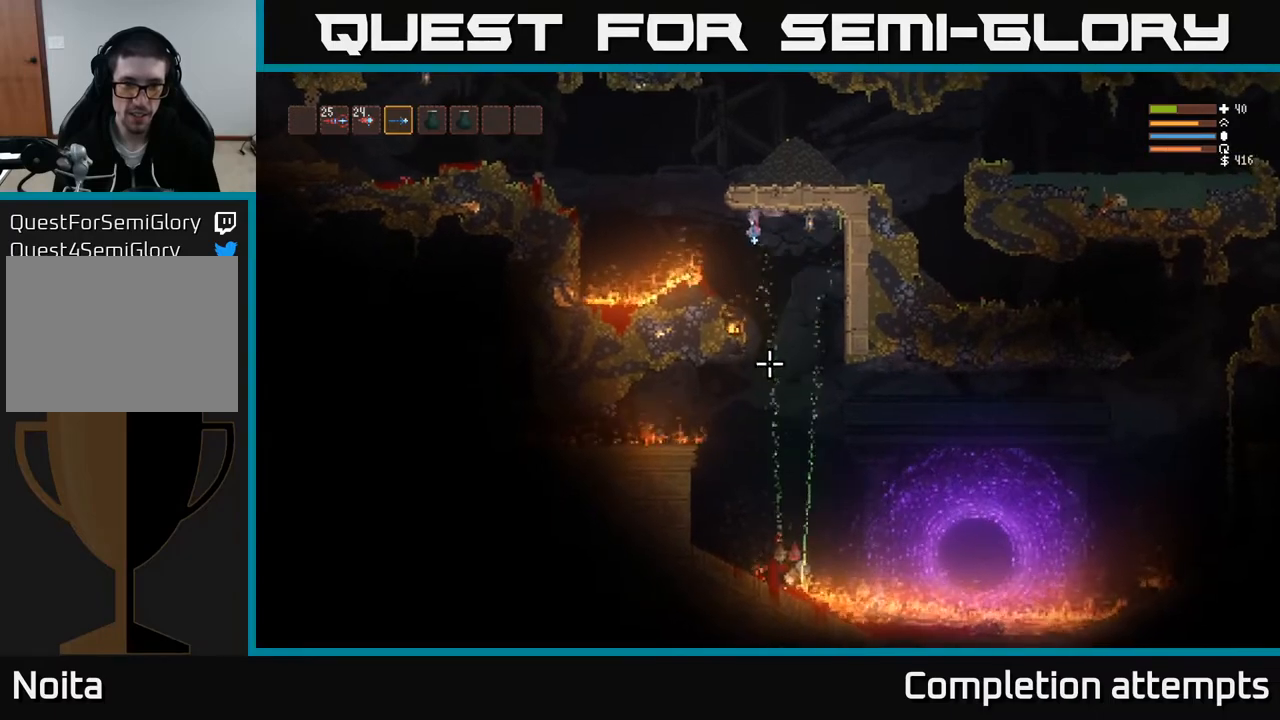
{"buttons": ["L2", "R2"], "left_stick": "right", "right_stick": "down", "events": [[250, "left_stick", "center"], [367, "L2", "down"], [367, "left_stick", "right"]]}
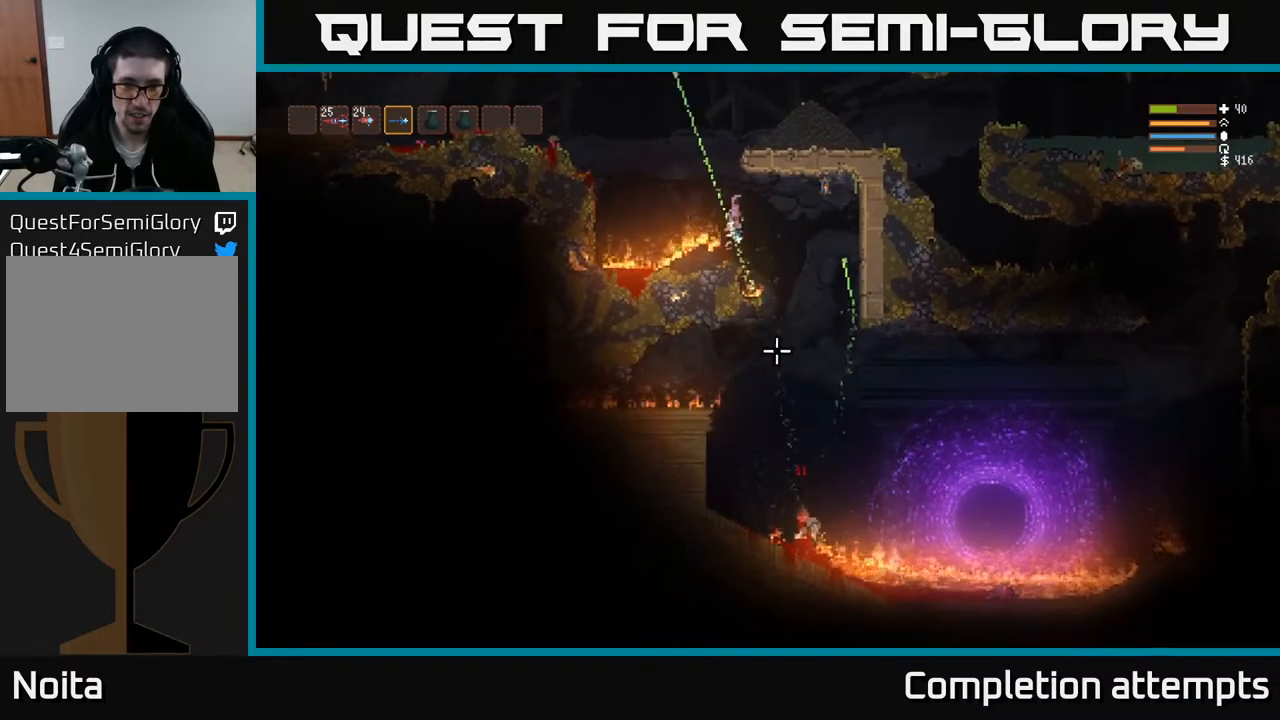
{"buttons": ["L2", "R2"], "left_stick": "center", "right_stick": "down", "events": [[33, "L2", "up"], [50, "left_stick", "center"], [300, "left_stick", "right"], [450, "L2", "down"], [467, "left_stick", "center"]]}
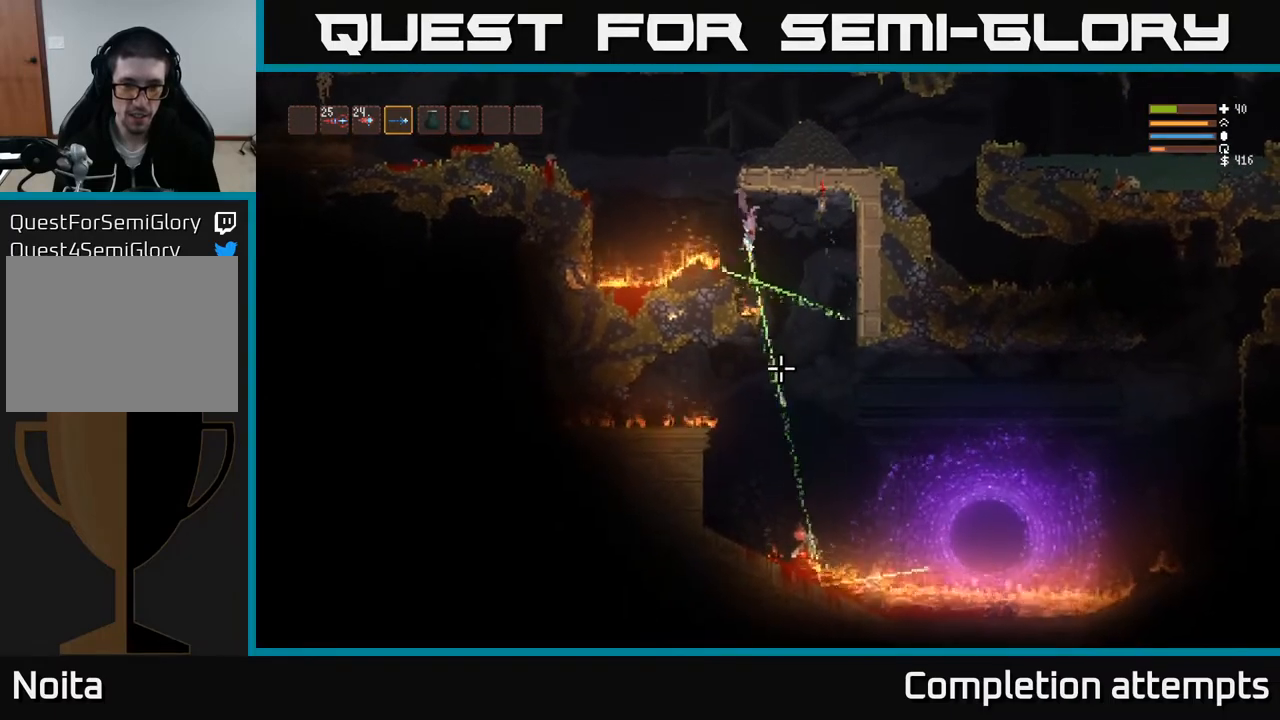
{"buttons": ["R2"], "left_stick": "center", "right_stick": "down", "events": [[100, "L2", "up"], [317, "left_stick", "right"], [500, "left_stick", "center"]]}
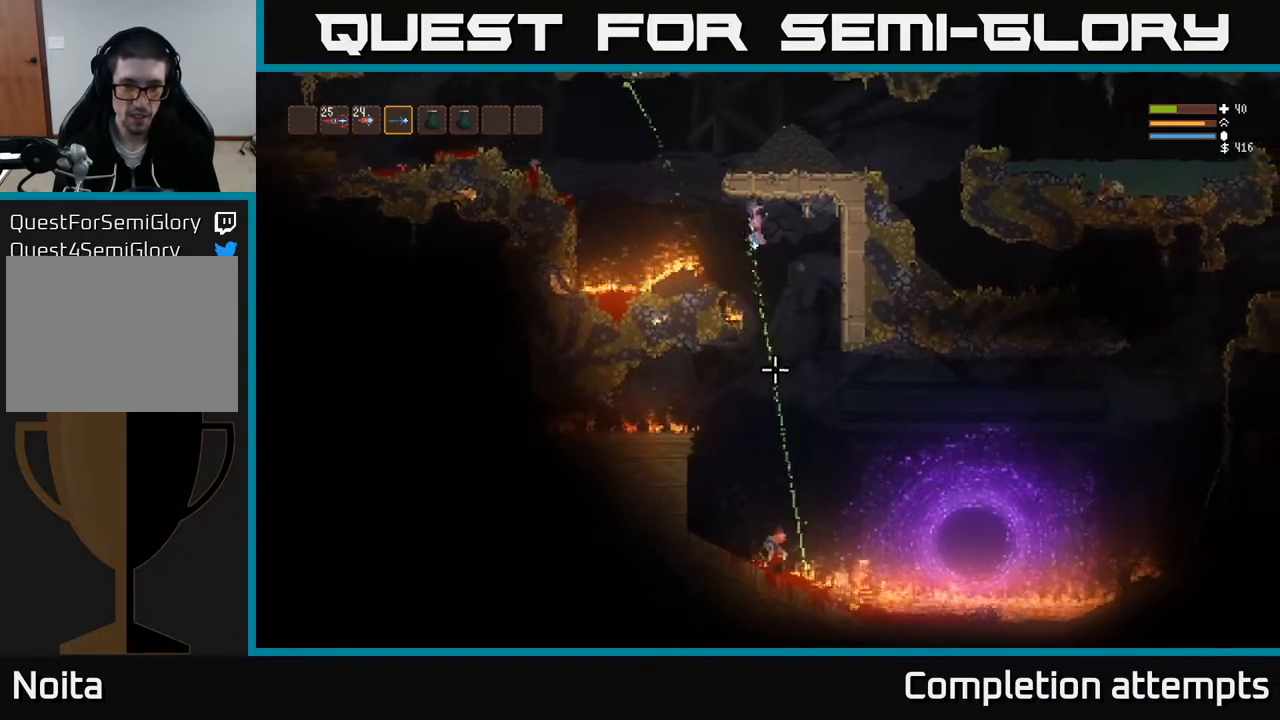
{"buttons": [], "left_stick": "left", "right_stick": "down", "events": [[250, "L2", "down"], [300, "R2", "up"], [400, "L2", "up"], [500, "left_stick", "left"]]}
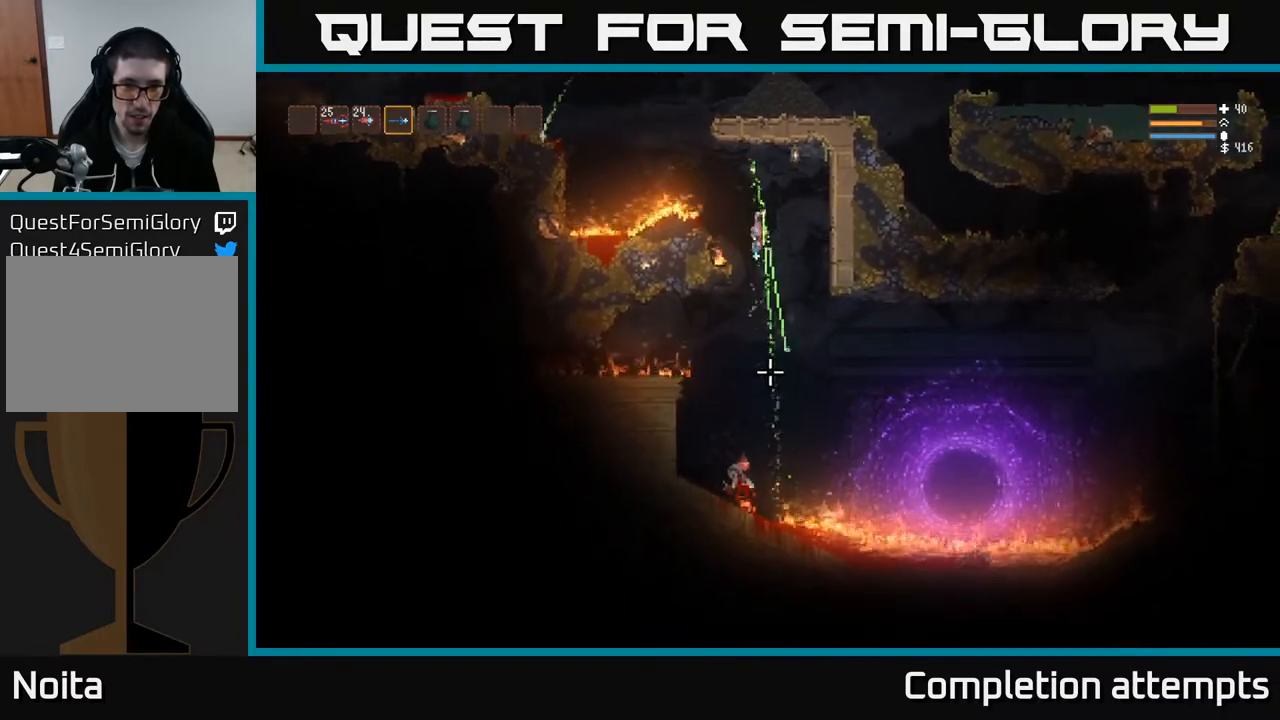
{"buttons": [], "left_stick": "center", "right_stick": "down", "events": [[83, "R2", "down"], [100, "L2", "down"], [233, "L2", "up"], [417, "left_stick", "center"], [467, "R2", "up"]]}
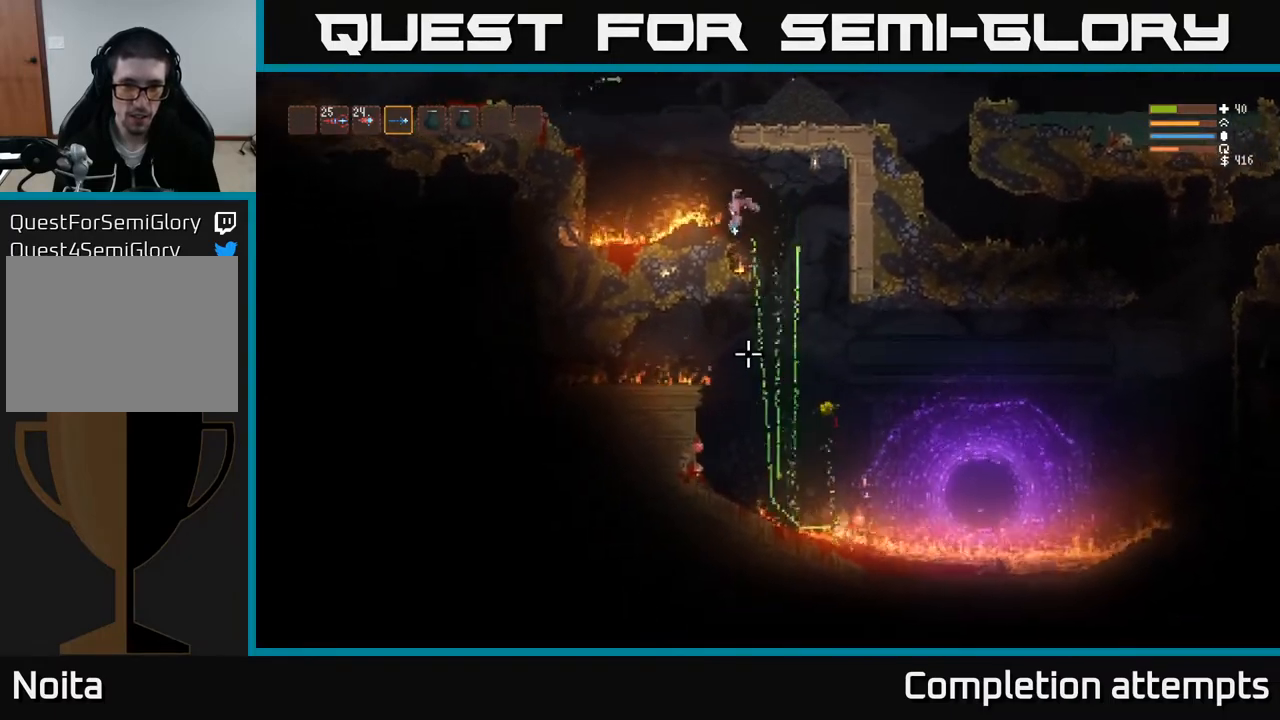
{"buttons": [], "left_stick": "center", "right_stick": "down", "events": []}
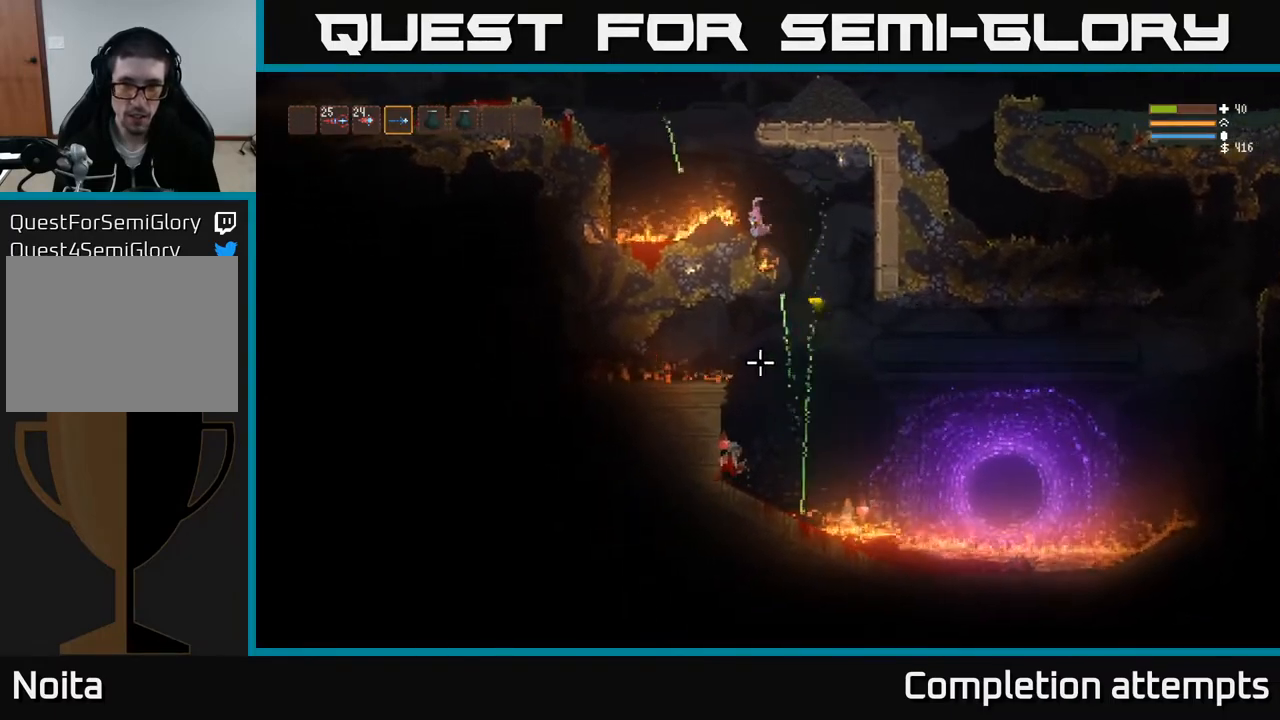
{"buttons": ["L2"], "left_stick": "center", "right_stick": "down", "events": [[17, "L2", "down"], [167, "left_stick", "left"], [500, "left_stick", "center"]]}
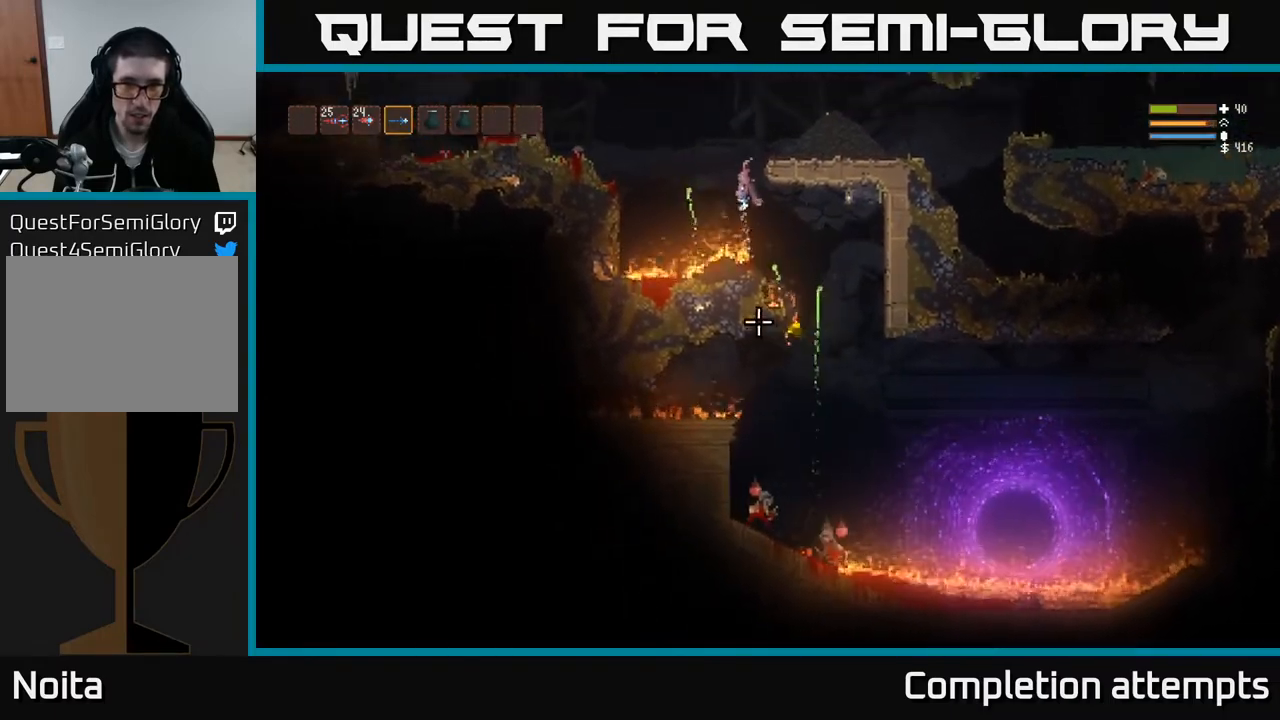
{"buttons": [], "left_stick": "right", "right_stick": "center", "events": [[50, "left_stick", "right"], [167, "L2", "up"], [450, "right_stick", "center"]]}
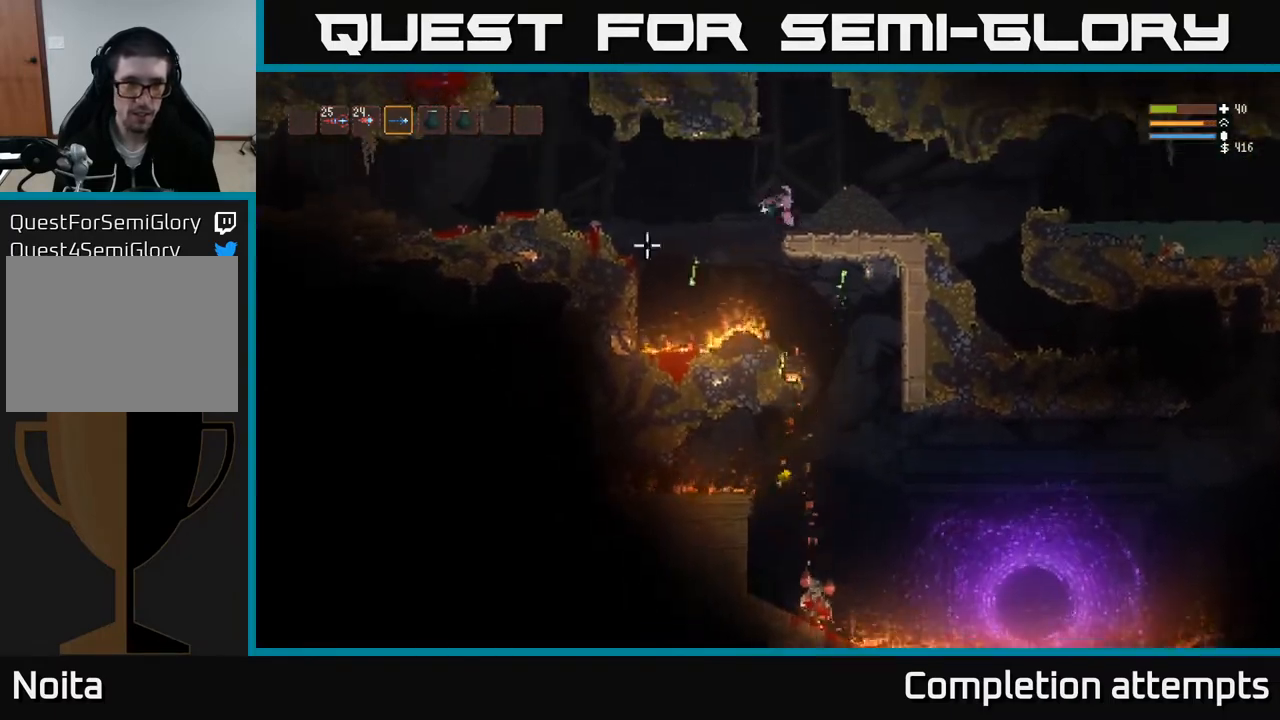
{"buttons": ["R2"], "left_stick": "center", "right_stick": "up", "events": [[17, "right_stick", "up"], [83, "left_stick", "center"], [133, "R1", "down"], [200, "R1", "up"], [350, "R2", "down"]]}
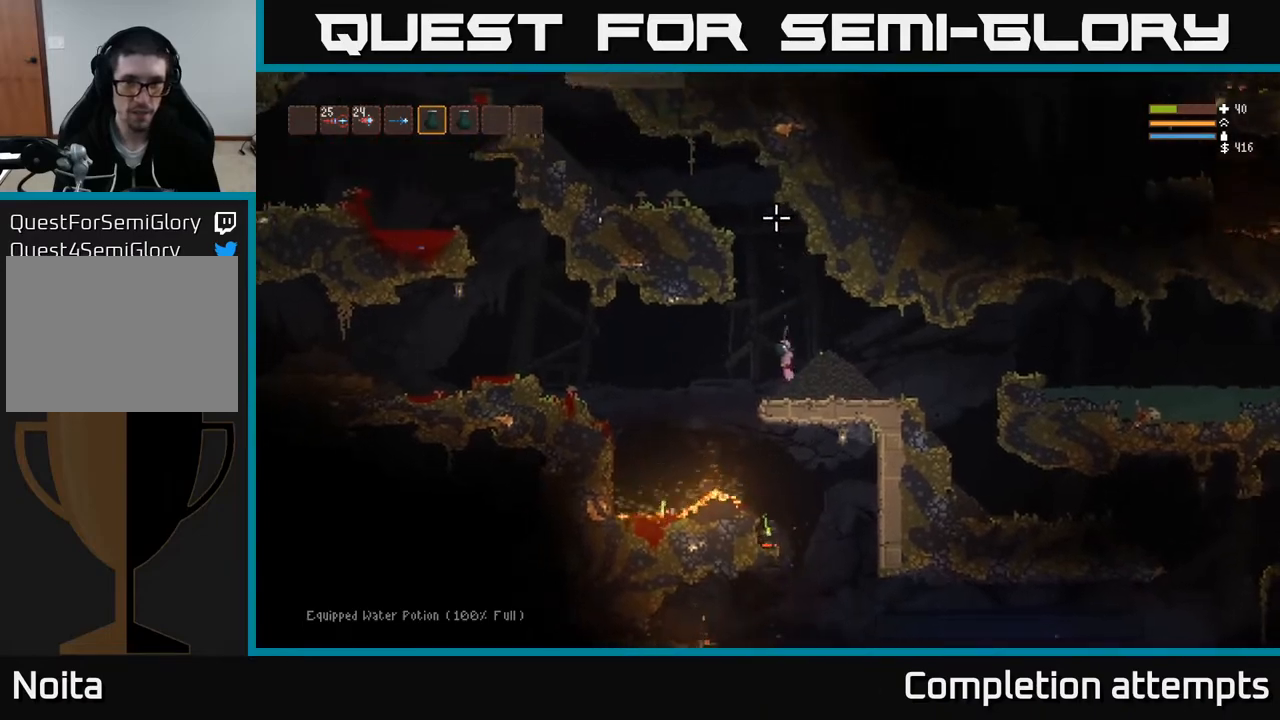
{"buttons": ["L2", "R2"], "left_stick": "center", "right_stick": "up", "events": [[167, "L2", "down"], [267, "left_stick", "left"], [400, "left_stick", "center"]]}
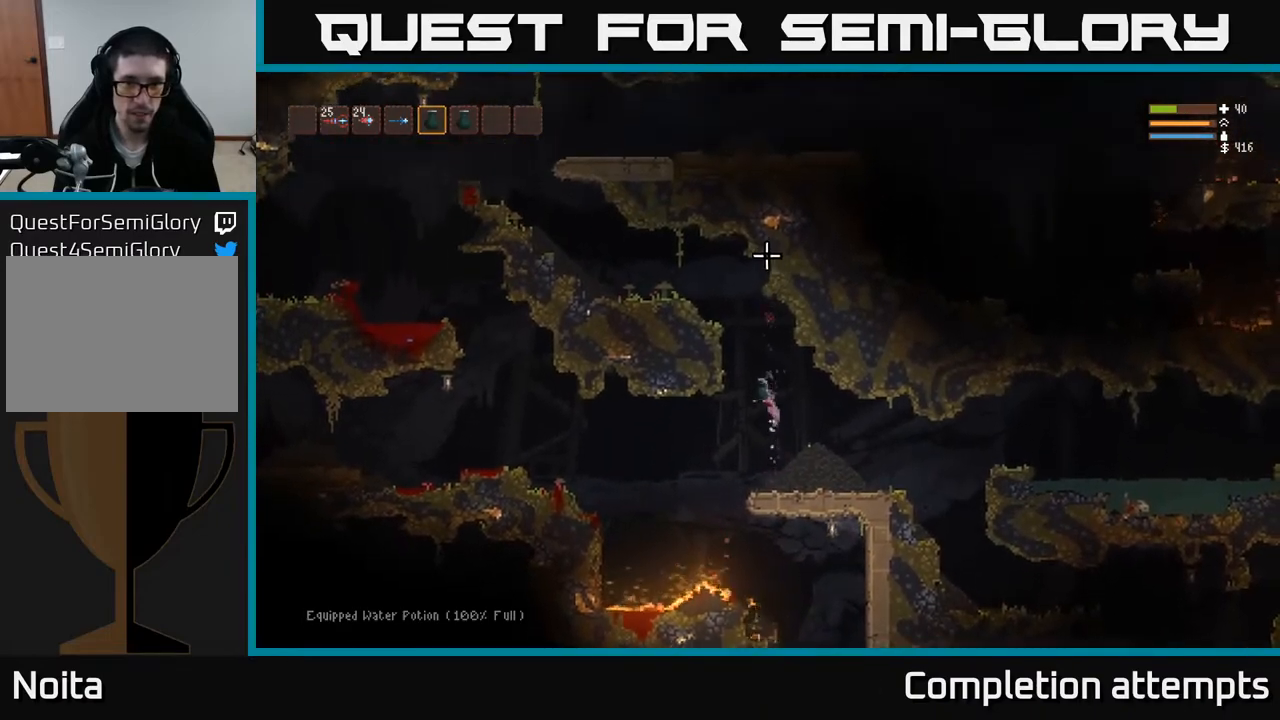
{"buttons": [], "left_stick": "center", "right_stick": "up", "events": [[83, "L2", "up"], [117, "R2", "up"], [233, "left_stick", "down-right"], [367, "left_stick", "center"]]}
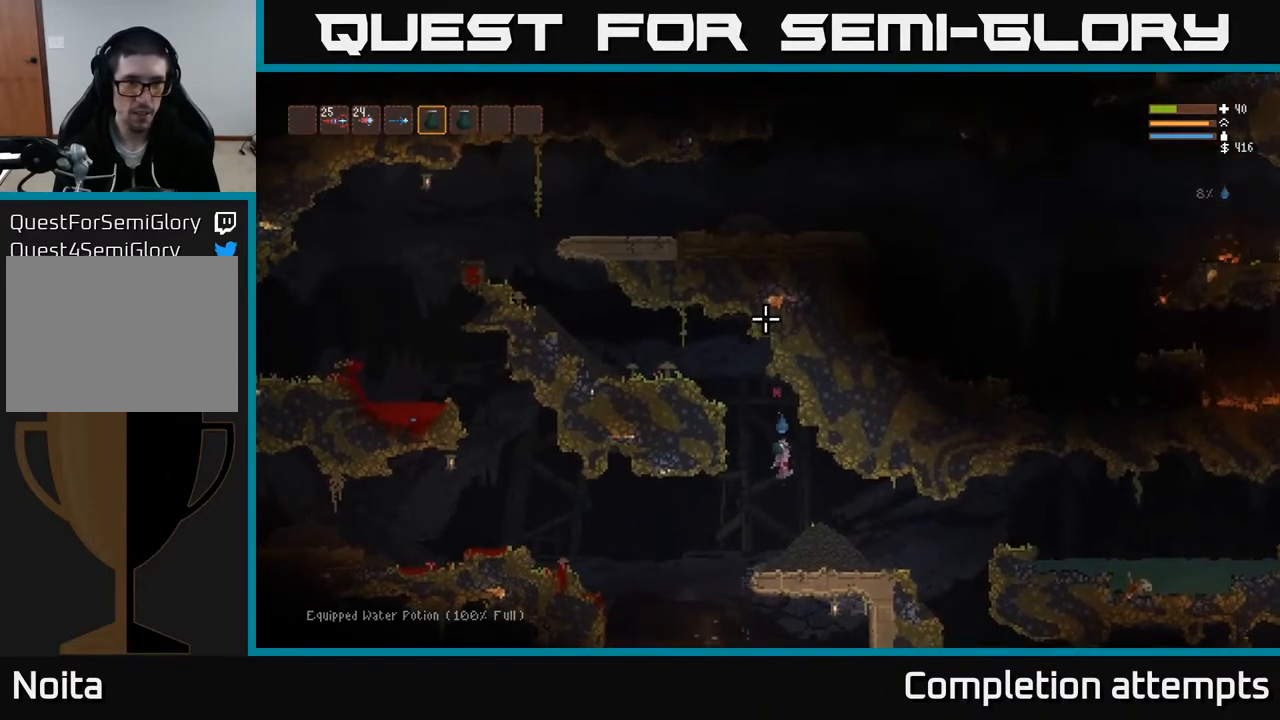
{"buttons": [], "left_stick": "left", "right_stick": "down", "events": [[33, "L1", "down"], [150, "L1", "up"], [167, "left_stick", "left"], [233, "right_stick", "down-right"], [350, "left_stick", "center"], [367, "right_stick", "down"], [433, "left_stick", "left"]]}
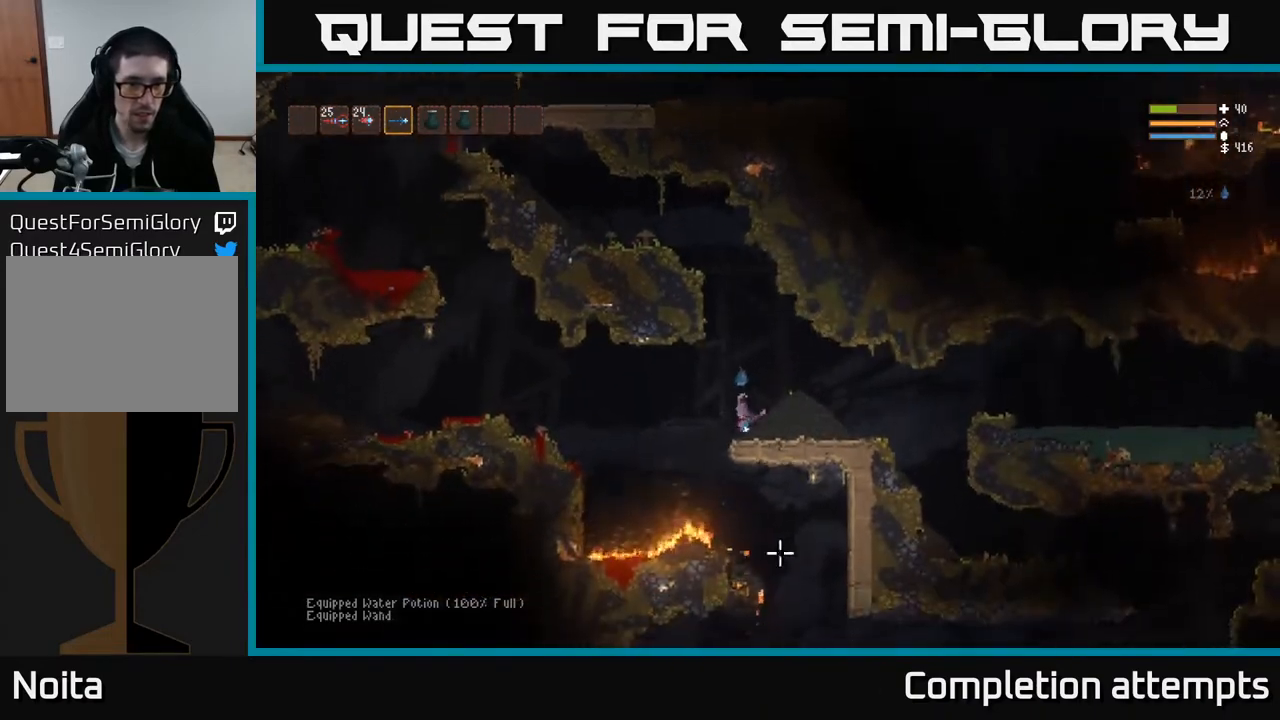
{"buttons": ["L2"], "left_stick": "right", "right_stick": "down", "events": [[200, "left_stick", "center"], [300, "left_stick", "right"], [417, "L2", "down"]]}
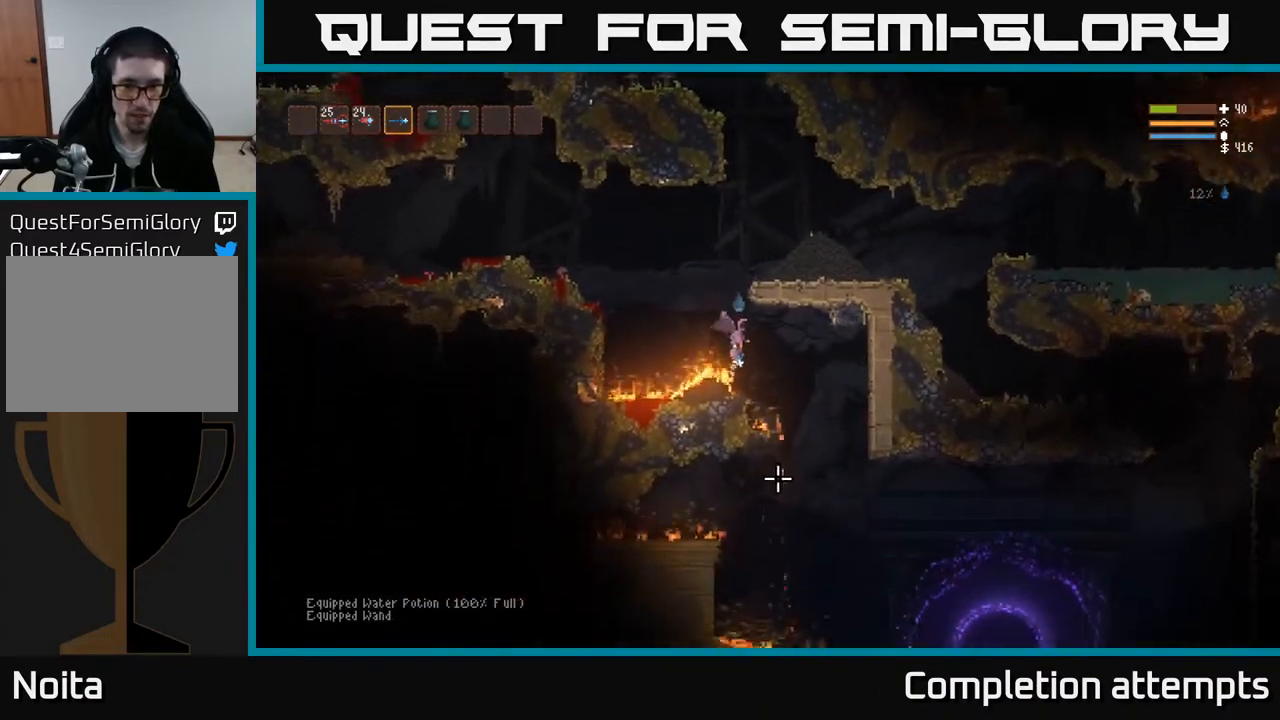
{"buttons": [], "left_stick": "left", "right_stick": "down", "events": [[33, "L2", "up"], [500, "left_stick", "left"]]}
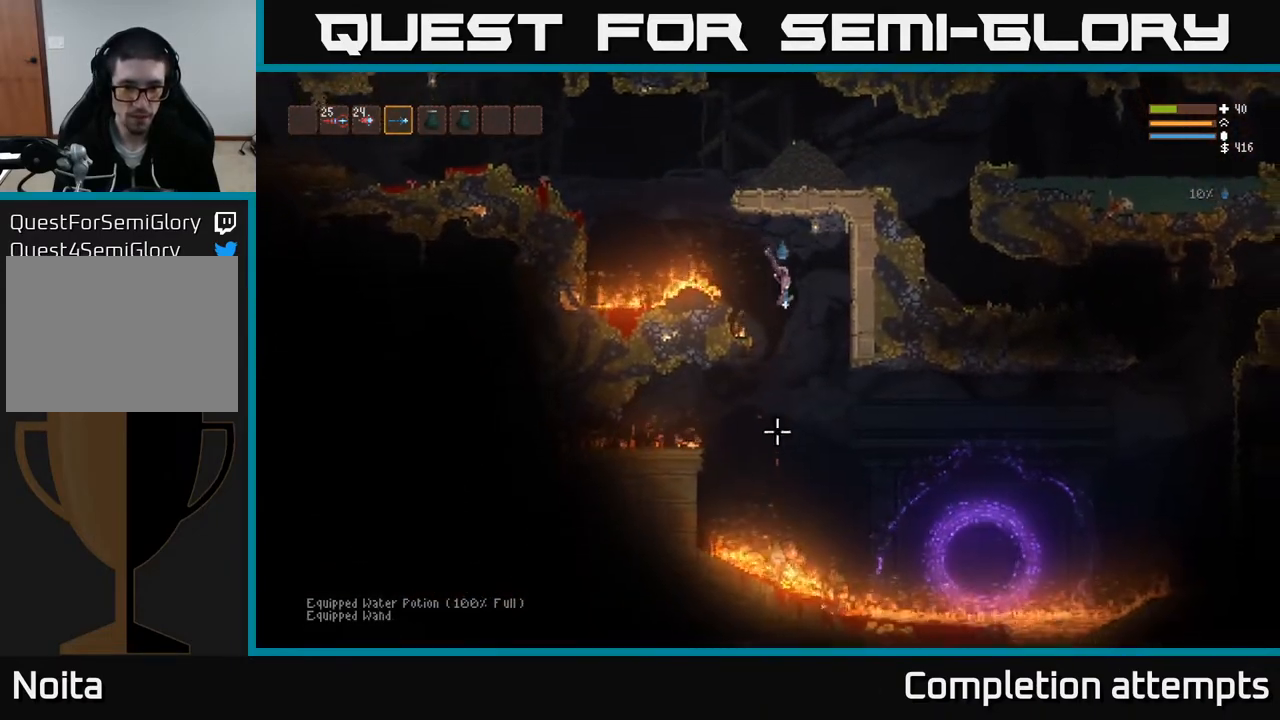
{"buttons": ["R2"], "left_stick": "center", "right_stick": "down", "events": [[17, "R2", "down"], [117, "left_stick", "center"], [300, "L2", "down"], [433, "L2", "up"]]}
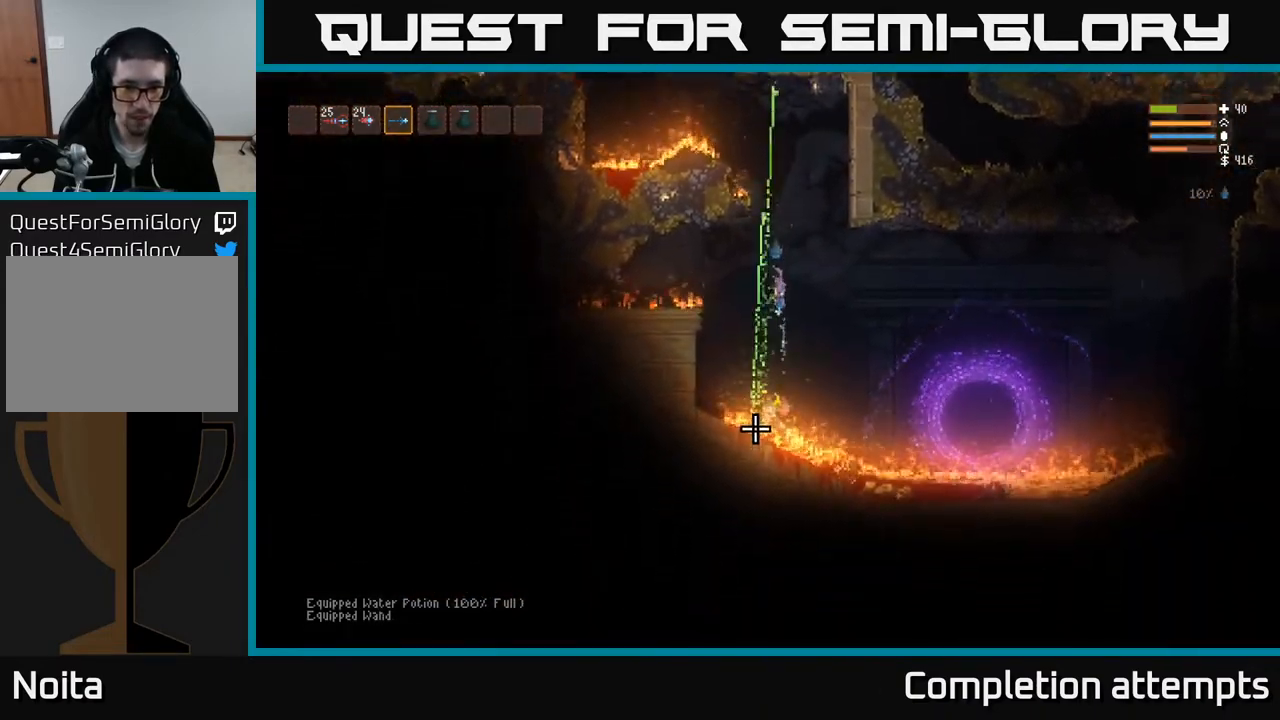
{"buttons": ["R2"], "left_stick": "right", "right_stick": "down", "events": [[50, "left_stick", "right"], [200, "L2", "down"], [283, "L2", "up"]]}
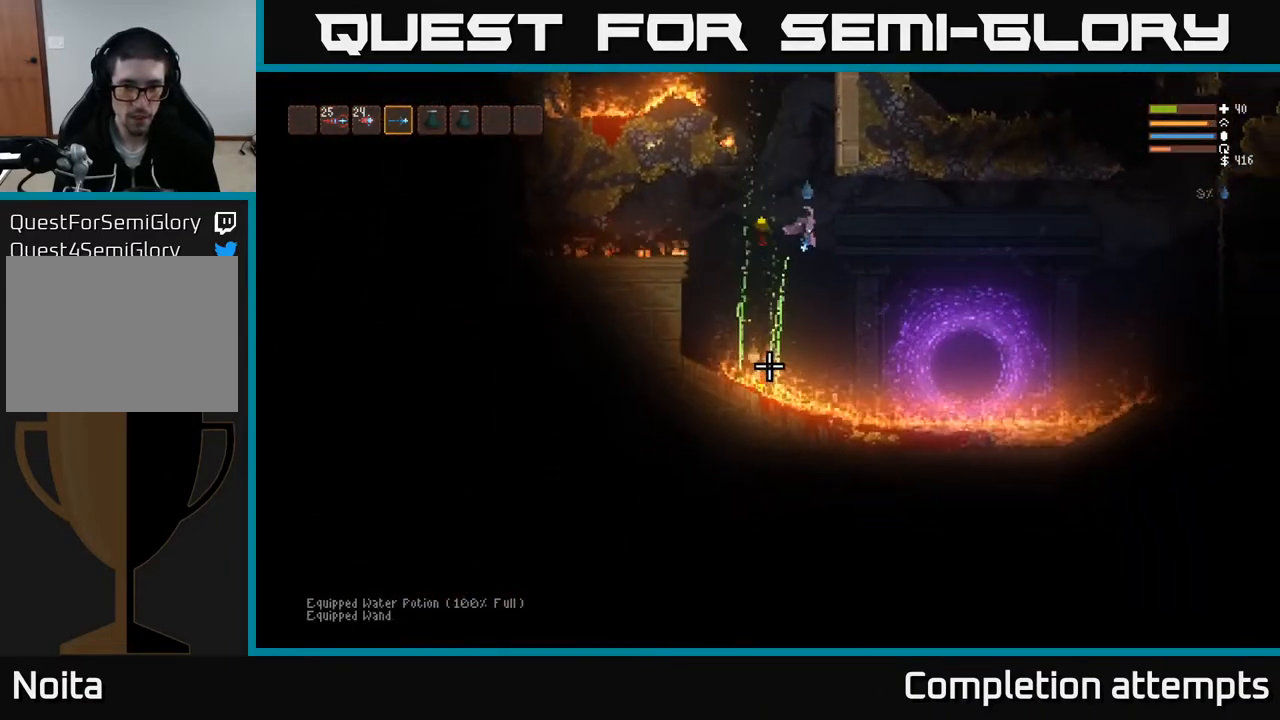
{"buttons": [], "left_stick": "right", "right_stick": "left", "events": [[67, "R2", "up"], [167, "left_stick", "center"], [300, "right_stick", "down-left"], [333, "left_stick", "right"], [500, "right_stick", "left"]]}
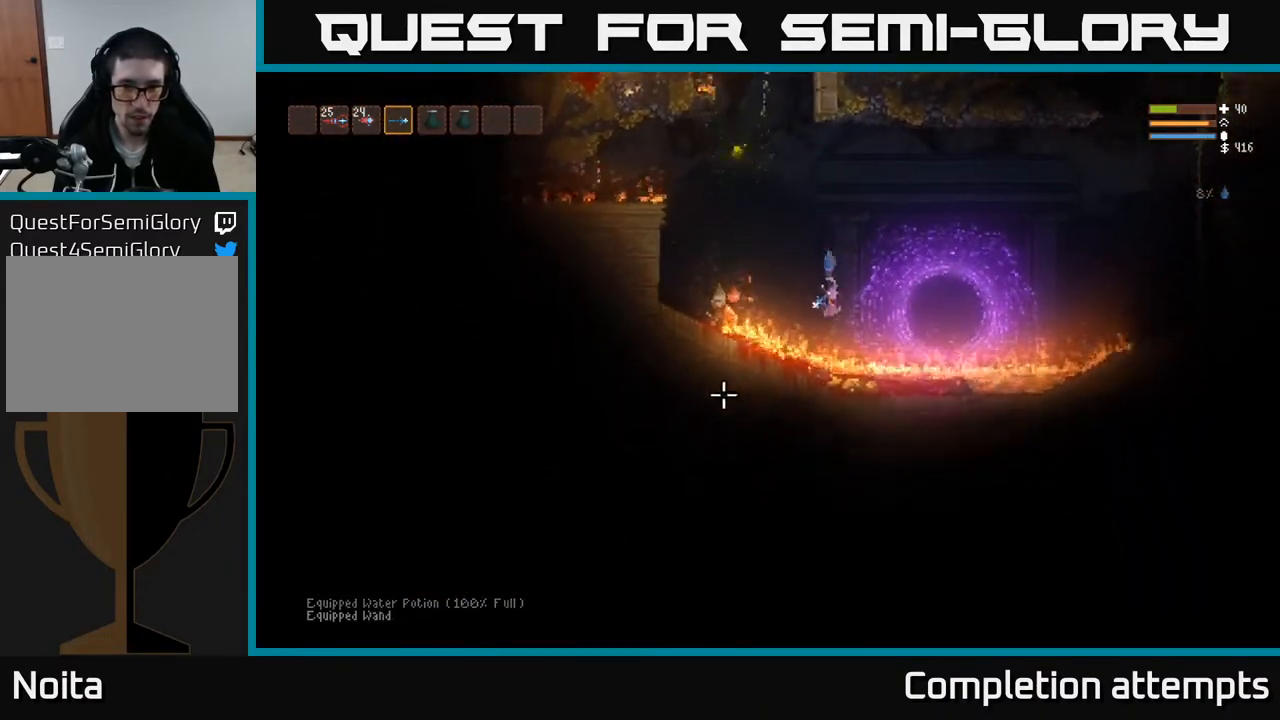
{"buttons": ["L2"], "left_stick": "left", "right_stick": "left", "events": [[217, "L2", "down"], [233, "left_stick", "left"]]}
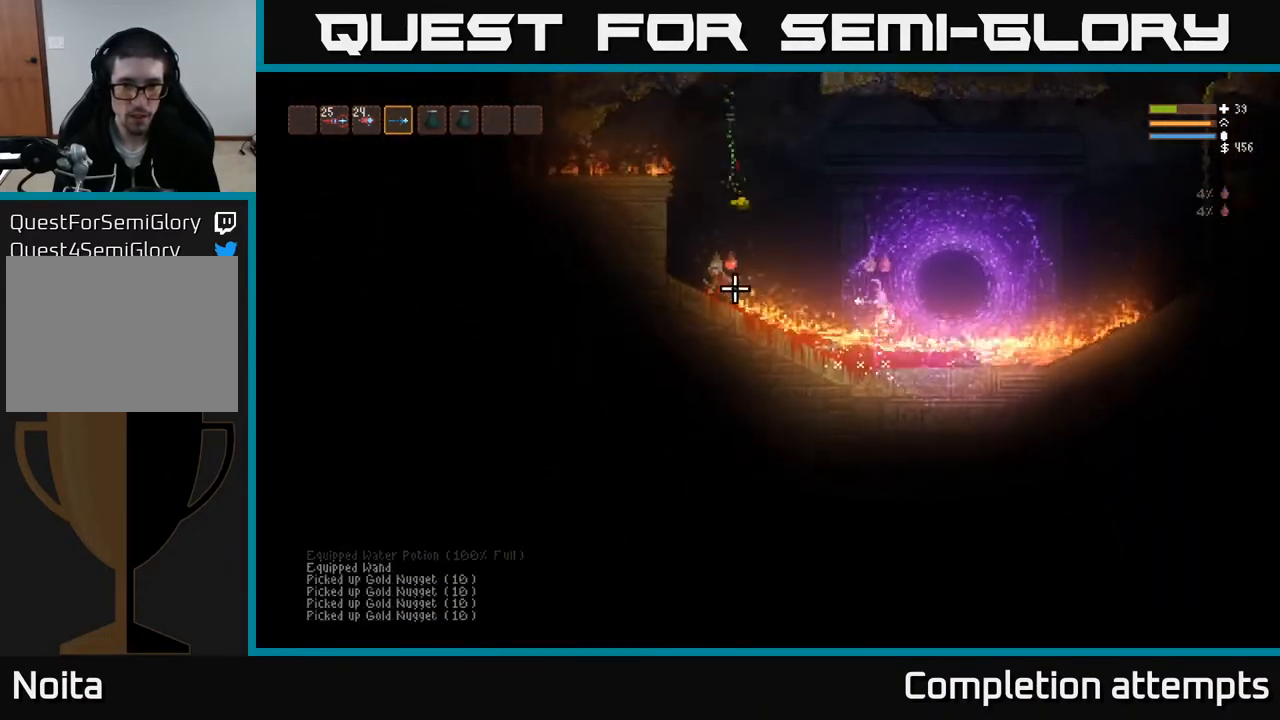
{"buttons": ["L2"], "left_stick": "up-left", "right_stick": "down-left", "events": [[33, "left_stick", "center"], [100, "R2", "down"], [200, "left_stick", "up-left"], [350, "R2", "up"], [467, "right_stick", "down-left"]]}
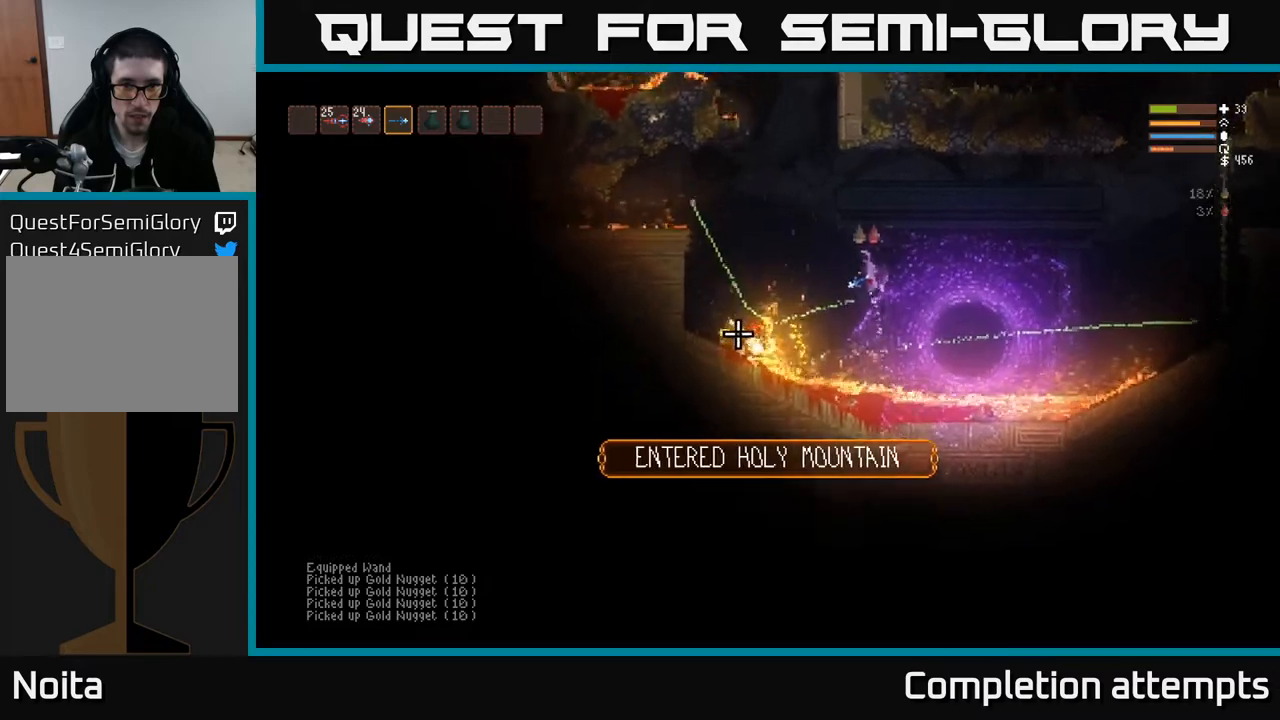
{"buttons": ["L2"], "left_stick": "left", "right_stick": "down-left", "events": [[50, "left_stick", "left"]]}
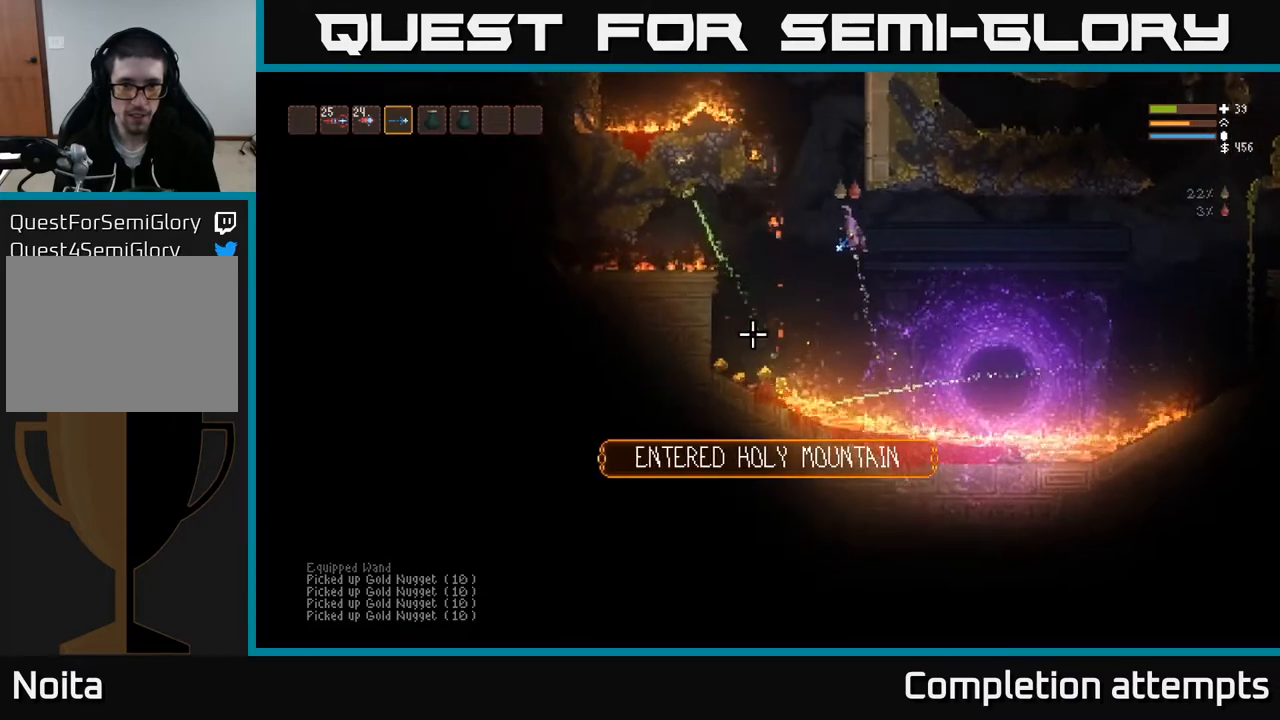
{"buttons": [], "left_stick": "left", "right_stick": "down-left", "events": [[67, "L2", "up"], [317, "left_stick", "center"], [483, "left_stick", "left"]]}
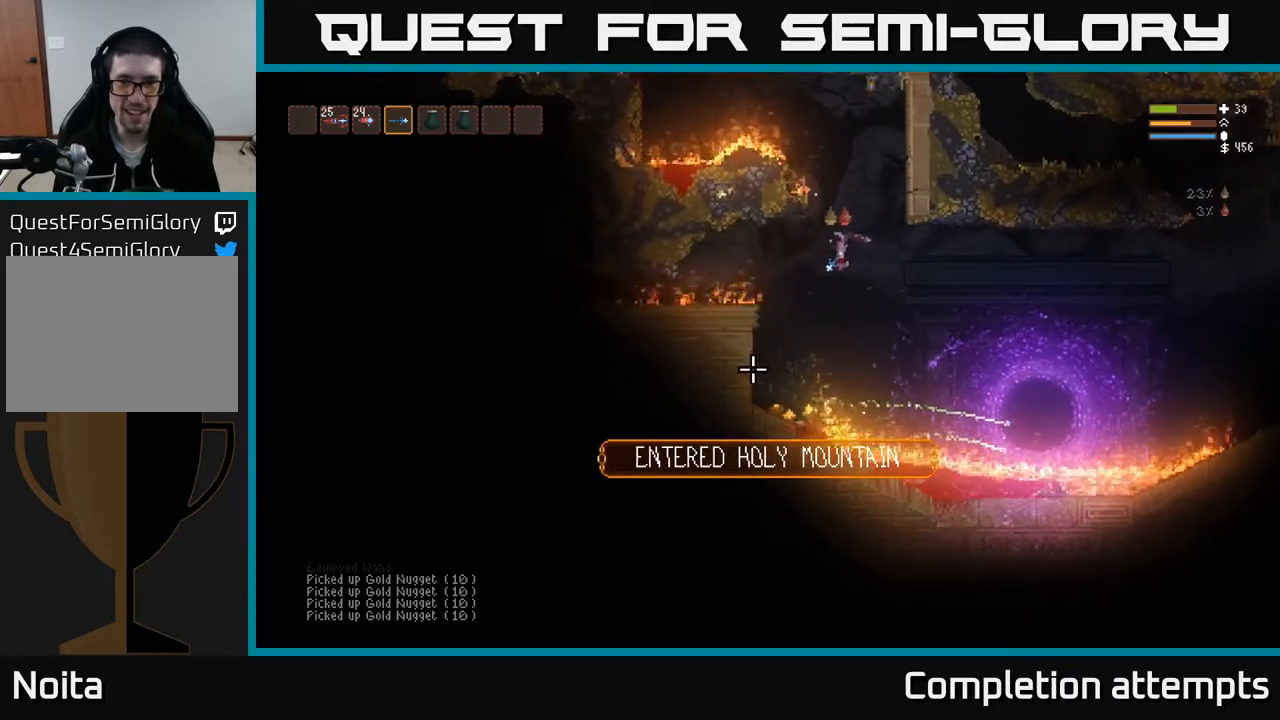
{"buttons": [], "left_stick": "right", "right_stick": "down-right", "events": [[333, "right_stick", "down"], [450, "left_stick", "right"], [467, "right_stick", "down-right"]]}
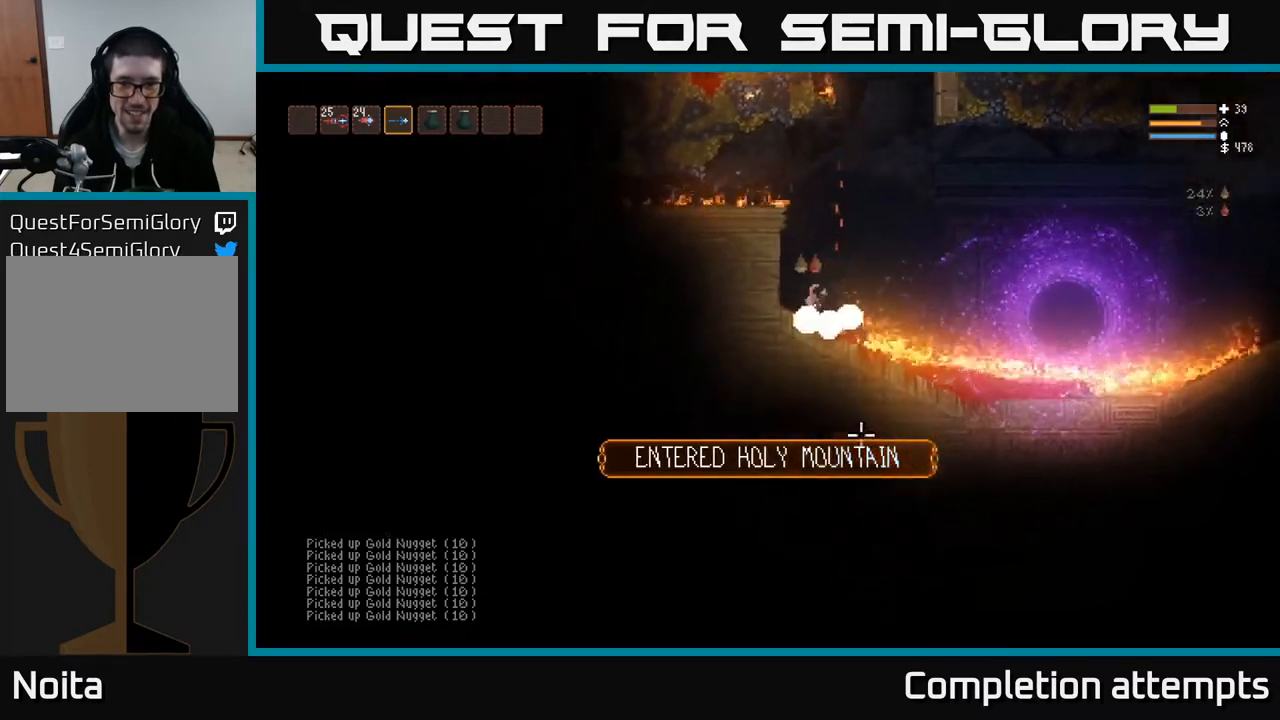
{"buttons": [], "left_stick": "right", "right_stick": "right", "events": [[17, "L2", "down"], [183, "L2", "up"], [217, "right_stick", "center"], [433, "right_stick", "right"]]}
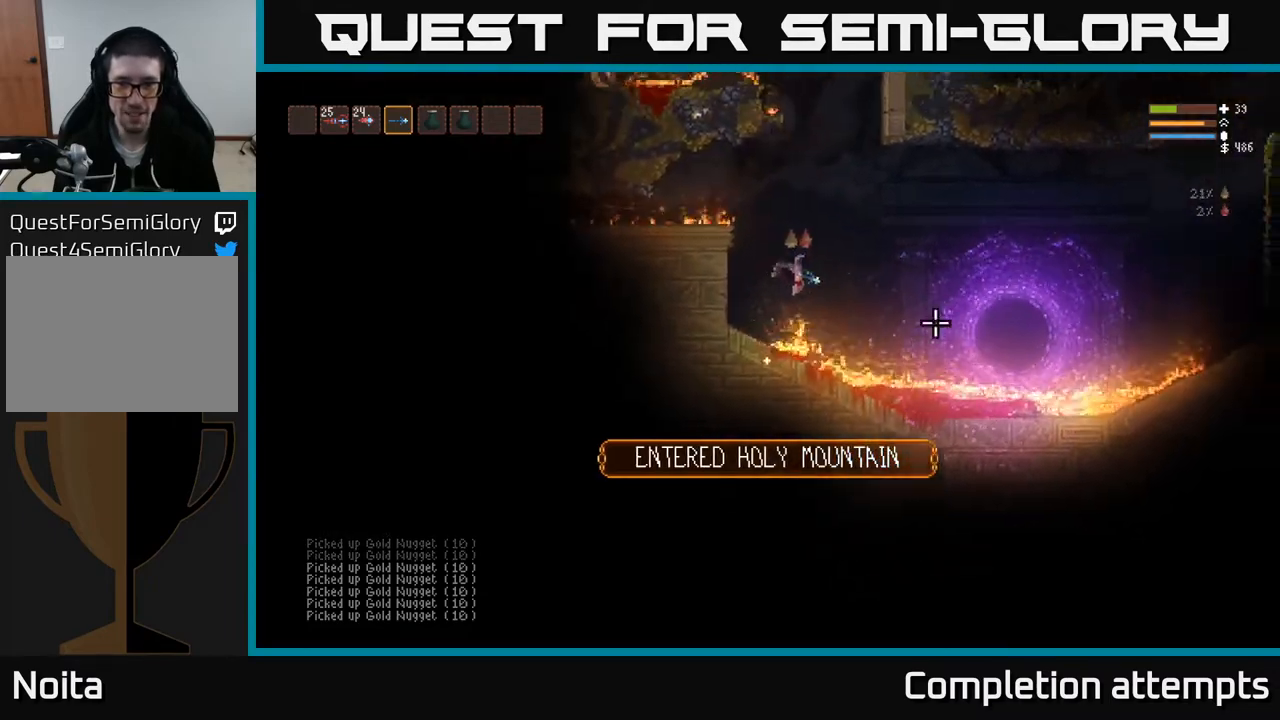
{"buttons": [], "left_stick": "right", "right_stick": "up-right", "events": [[500, "right_stick", "up-right"]]}
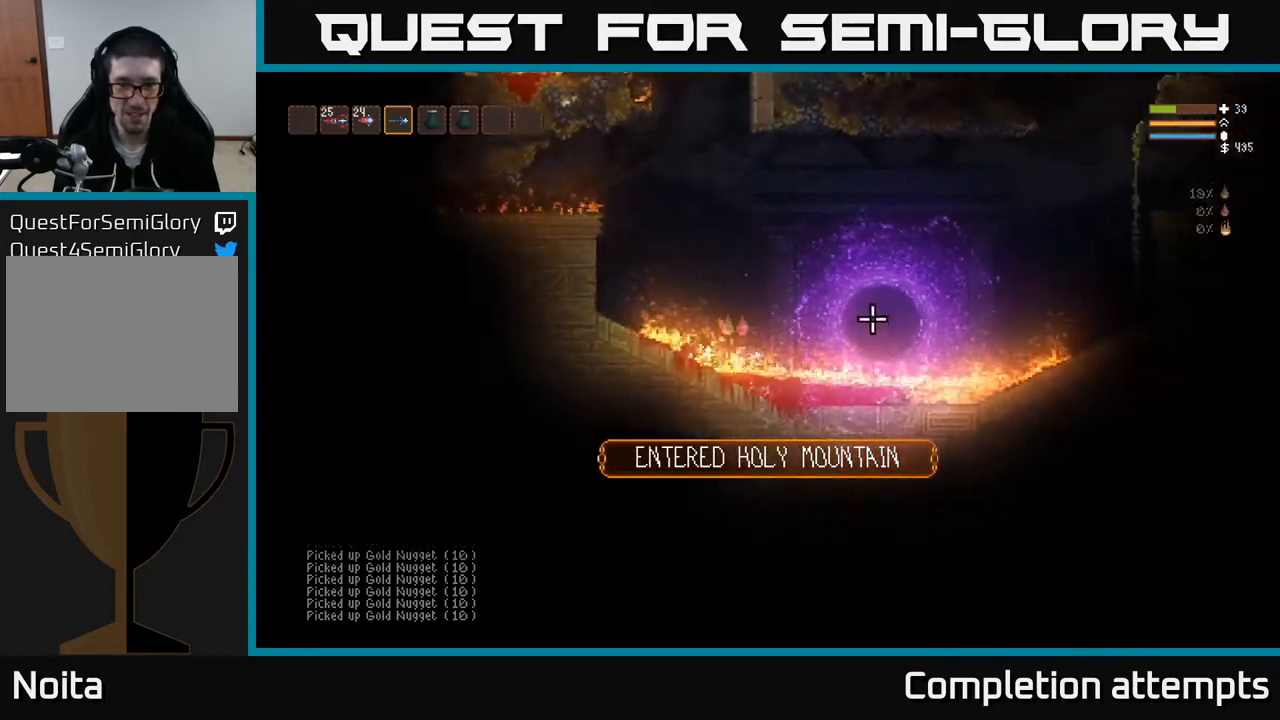
{"buttons": ["L2"], "left_stick": "left", "right_stick": "up", "events": [[200, "right_stick", "up"], [400, "L2", "down"], [433, "left_stick", "left"]]}
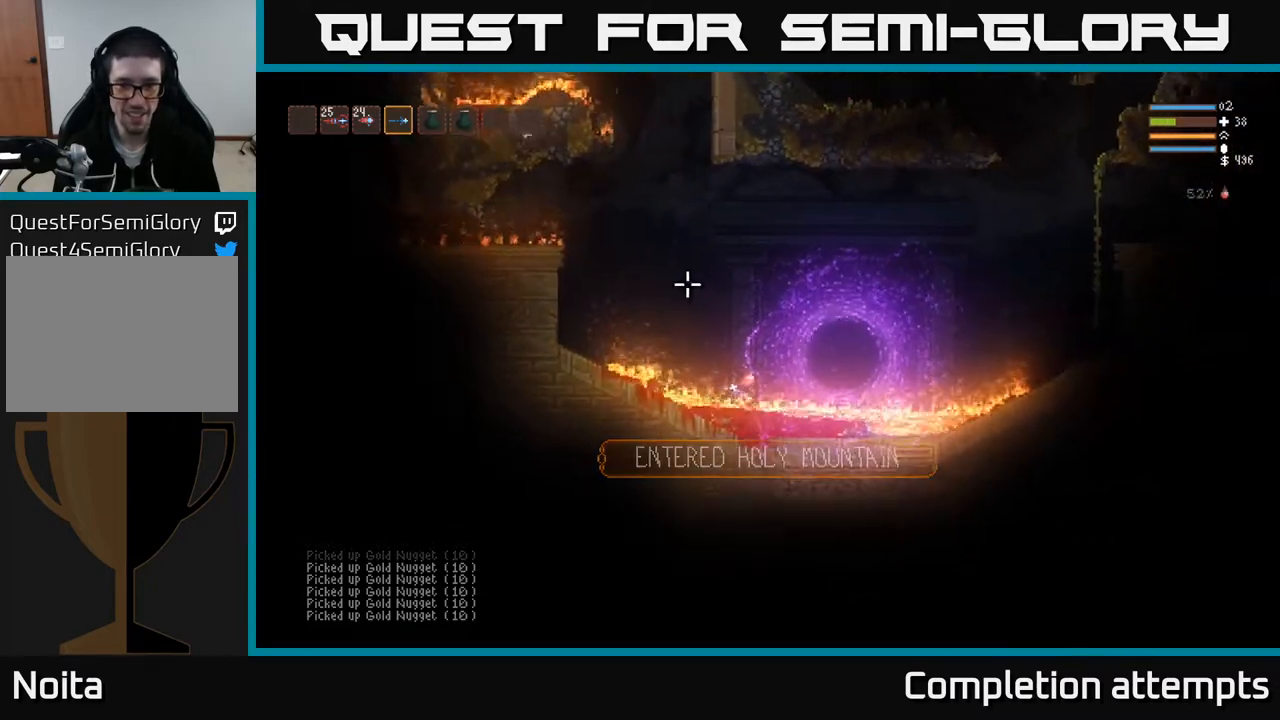
{"buttons": ["L2"], "left_stick": "center", "right_stick": "up", "events": [[183, "left_stick", "center"]]}